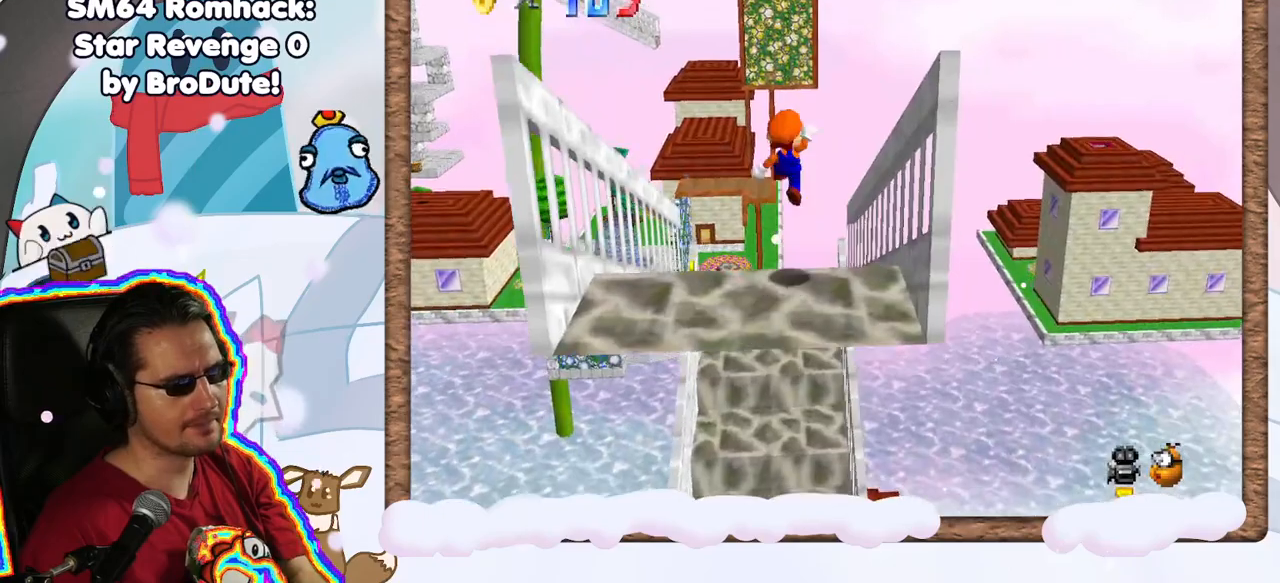
Gameplay with a controller (Nintendo layout); each line is a JSON object with the inputs held at the frame after it (dt_ms = milliseconds from this image to that frame). "events" lists button and stick changes between this image and that frame as [ms after this image, input, new state], when the widget could be followed in between. Not read: L3 R3.
{"dt_ms": 500, "buttons": [], "left_stick": "up-left", "events": [[17, "A", "up"], [217, "left_stick", "up-left"], [333, "left_stick", "left"], [450, "left_stick", "up-left"]]}
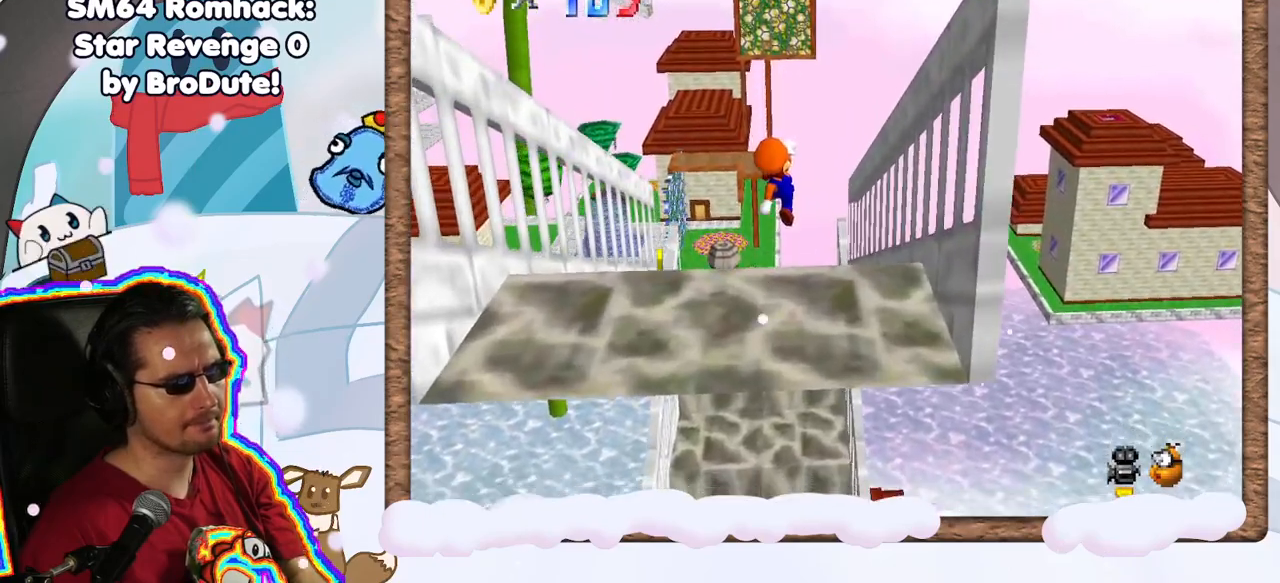
{"dt_ms": 1000, "buttons": ["C_RIGHT"], "left_stick": "up", "events": [[333, "C_DOWN", "down"], [617, "C_DOWN", "up"], [967, "C_RIGHT", "down"], [967, "left_stick", "up"]]}
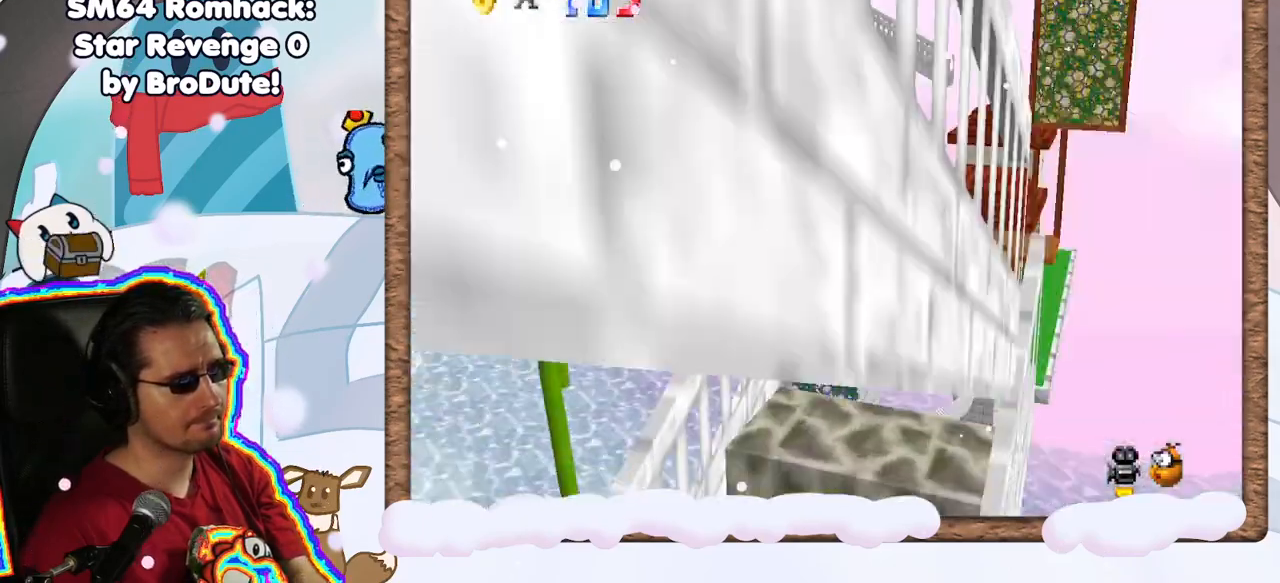
{"dt_ms": 500, "buttons": ["A"], "left_stick": "down-left", "events": [[100, "left_stick", "center"], [133, "C_RIGHT", "up"], [417, "left_stick", "down-left"], [433, "A", "down"]]}
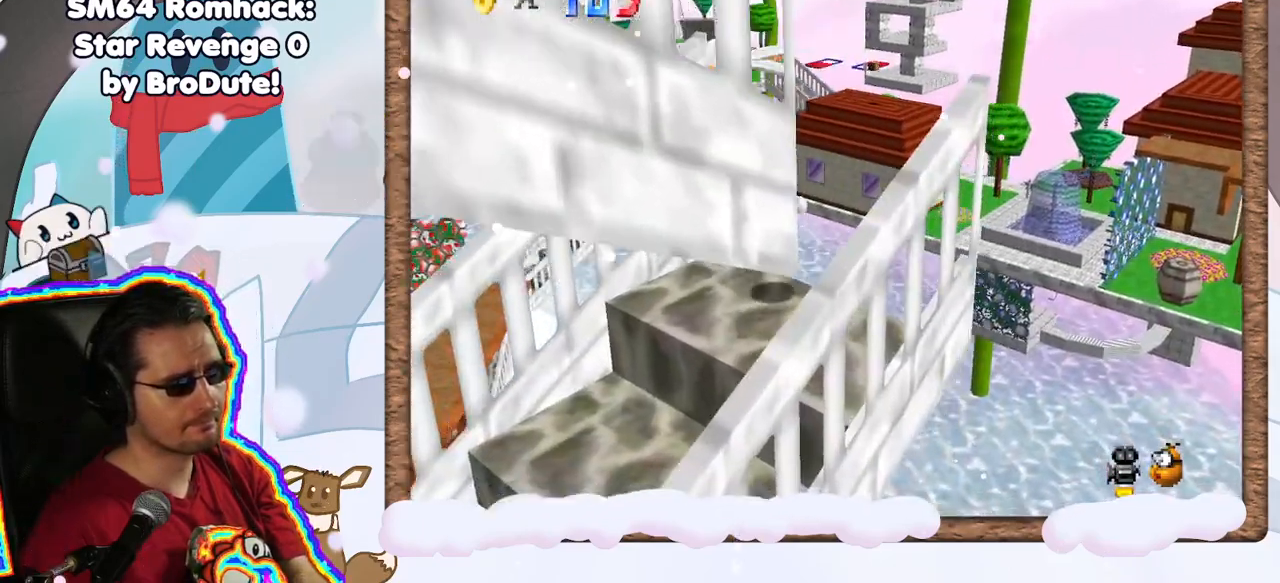
{"dt_ms": 500, "buttons": ["A"], "left_stick": "down-left", "events": [[117, "A", "up"], [217, "A", "down"]]}
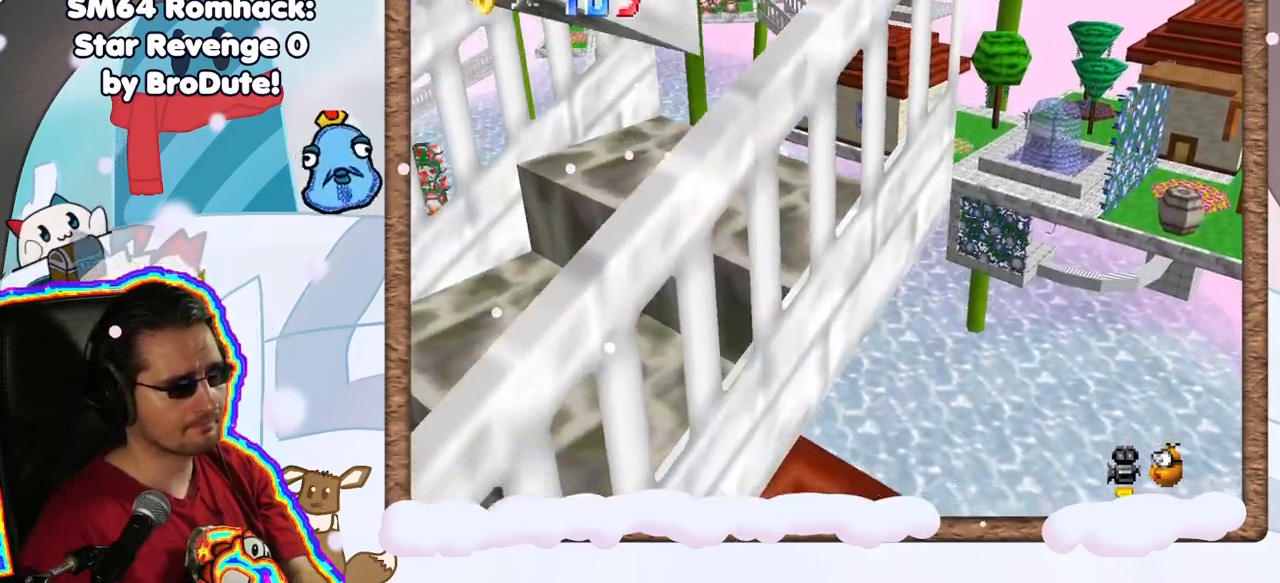
{"dt_ms": 500, "buttons": ["C_RIGHT"], "left_stick": "right", "events": [[83, "A", "up"], [267, "left_stick", "right"], [500, "C_RIGHT", "down"]]}
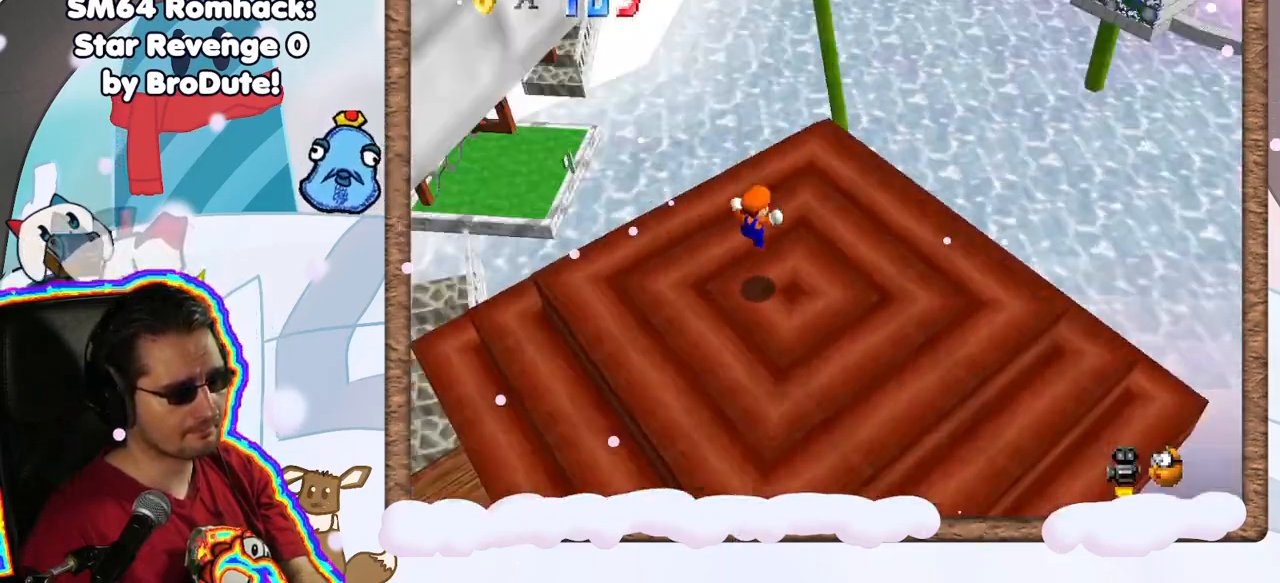
{"dt_ms": 500, "buttons": [], "left_stick": "down-left", "events": [[33, "left_stick", "down"], [150, "C_RIGHT", "up"], [200, "left_stick", "down-left"]]}
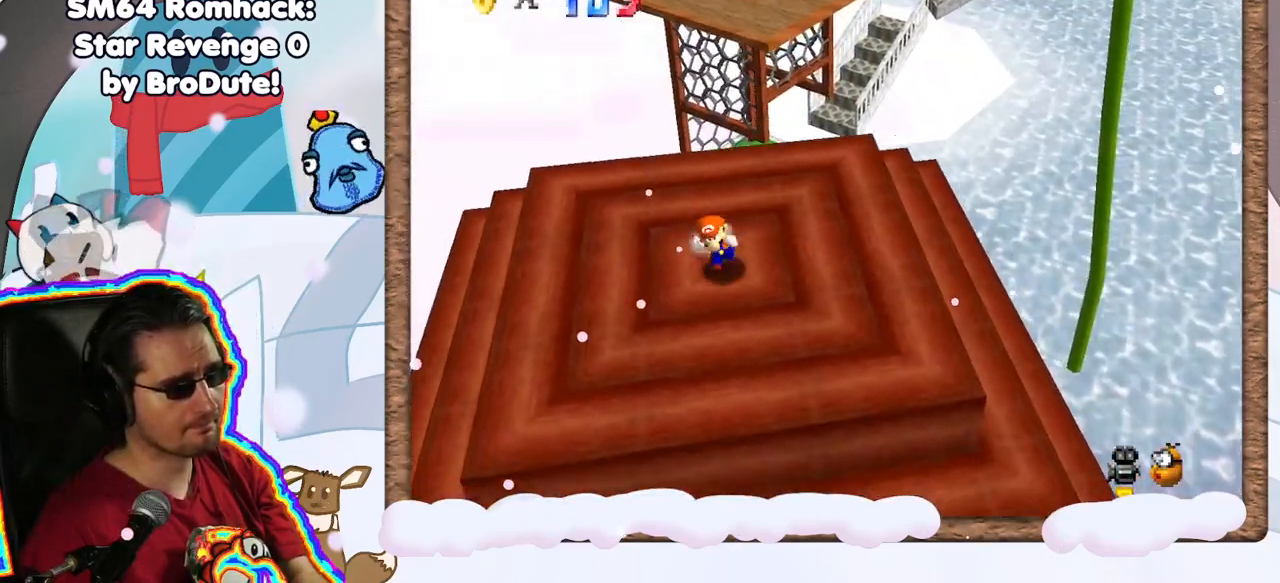
{"dt_ms": 500, "buttons": [], "left_stick": "down", "events": [[133, "C_LEFT", "down"], [217, "C_LEFT", "up"], [450, "left_stick", "down"]]}
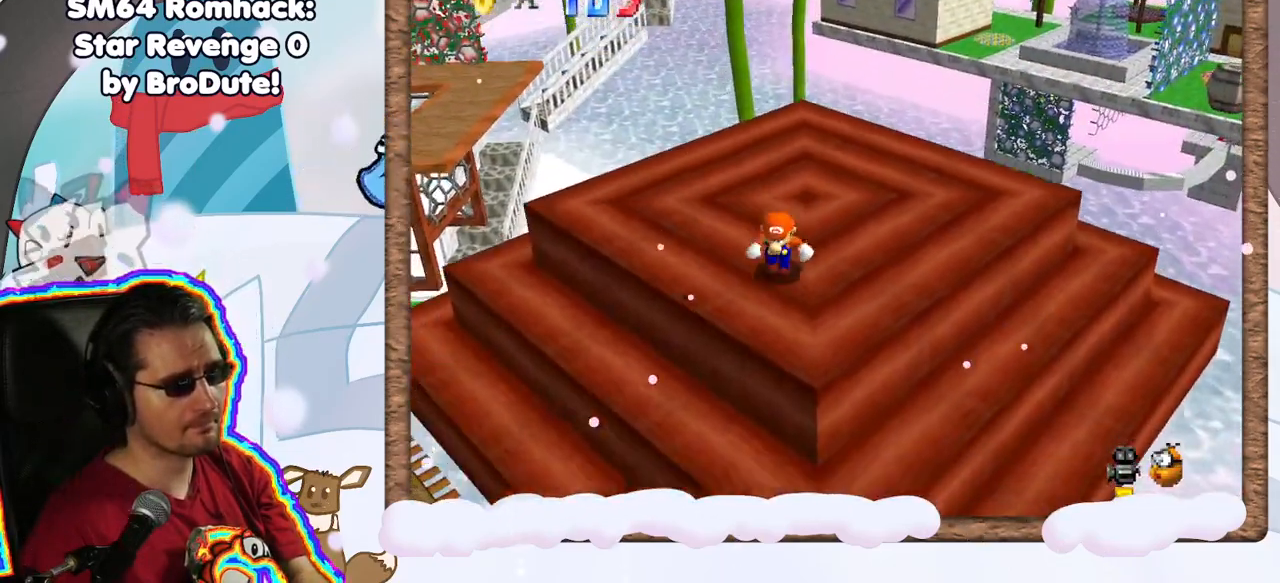
{"dt_ms": 500, "buttons": [], "left_stick": "center", "events": [[83, "left_stick", "center"], [217, "C_LEFT", "down"], [333, "C_LEFT", "up"]]}
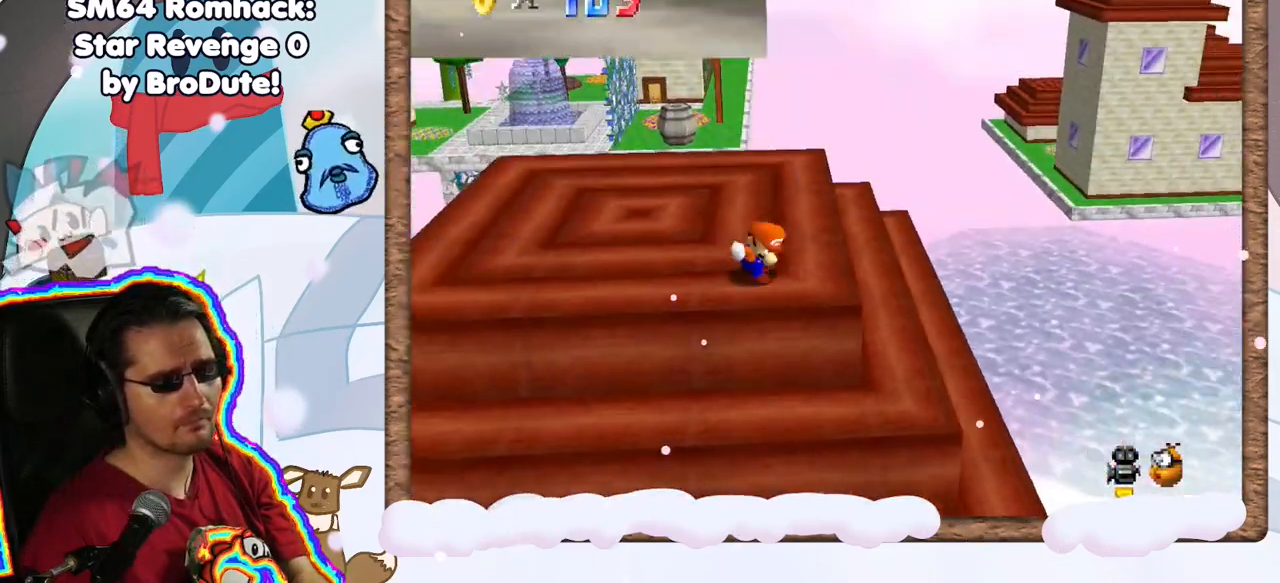
{"dt_ms": 1000, "buttons": [], "left_stick": "center", "events": [[500, "START", "down"], [617, "START", "up"]]}
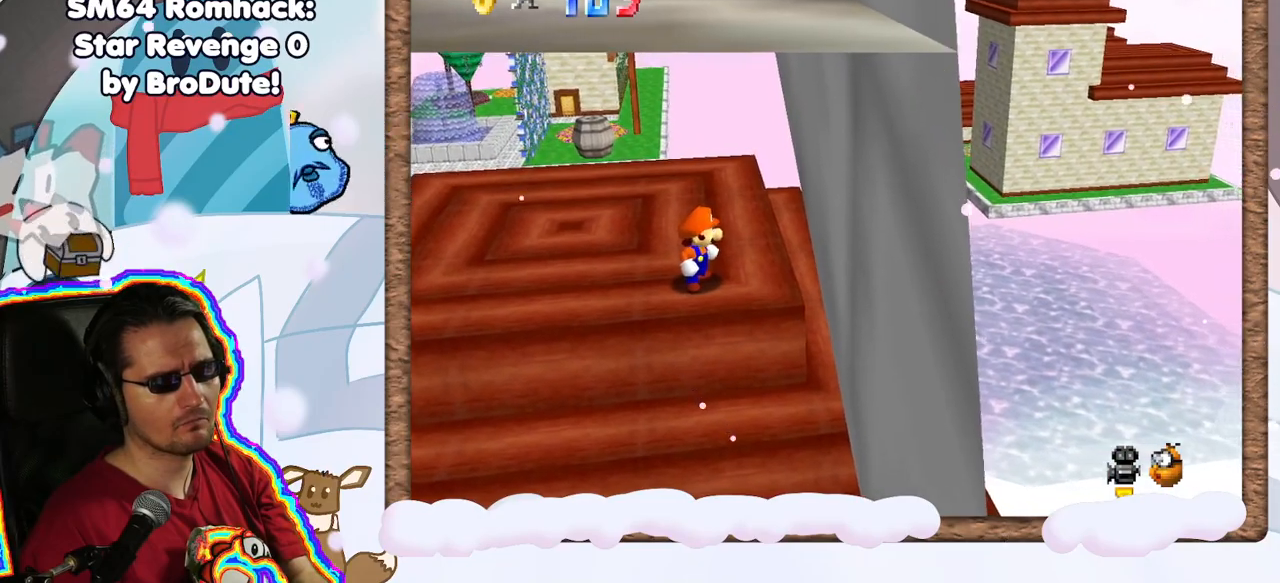
{"dt_ms": 500, "buttons": [], "left_stick": "up", "events": [[67, "C_RIGHT", "down"], [200, "C_RIGHT", "up"], [317, "left_stick", "up"]]}
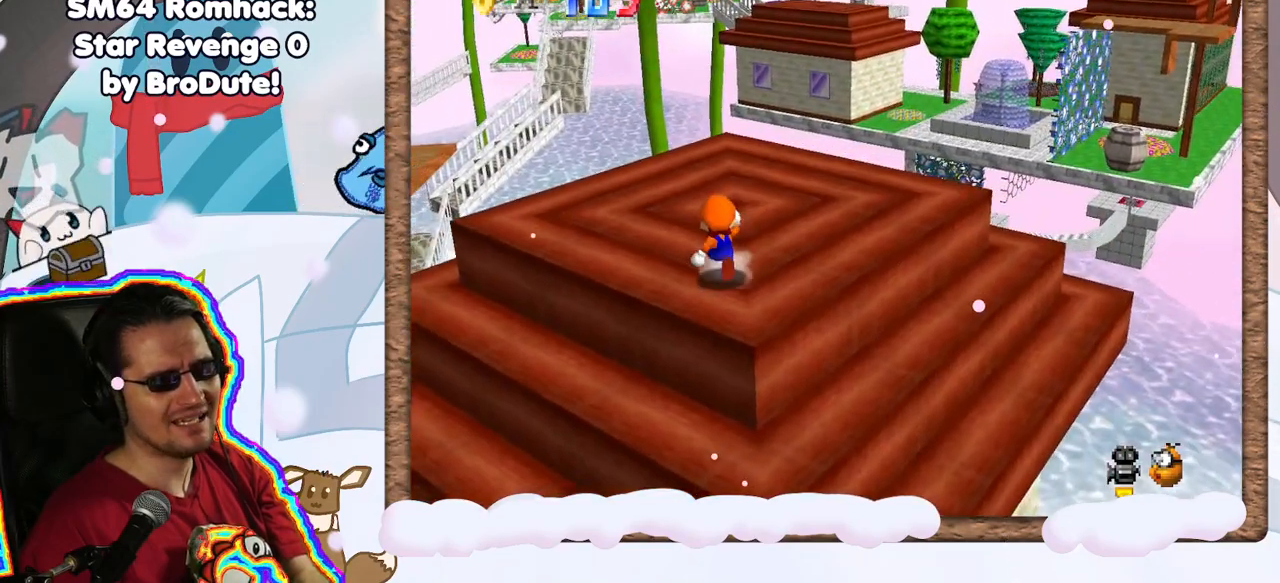
{"dt_ms": 500, "buttons": [], "left_stick": "up", "events": []}
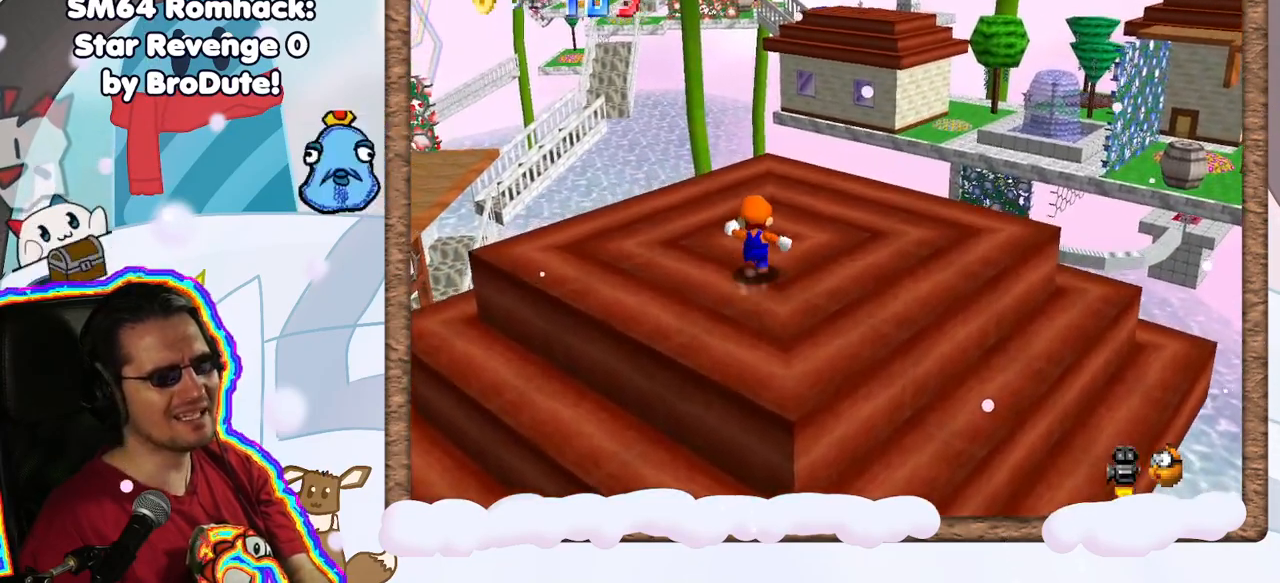
{"dt_ms": 500, "buttons": [], "left_stick": "up", "events": []}
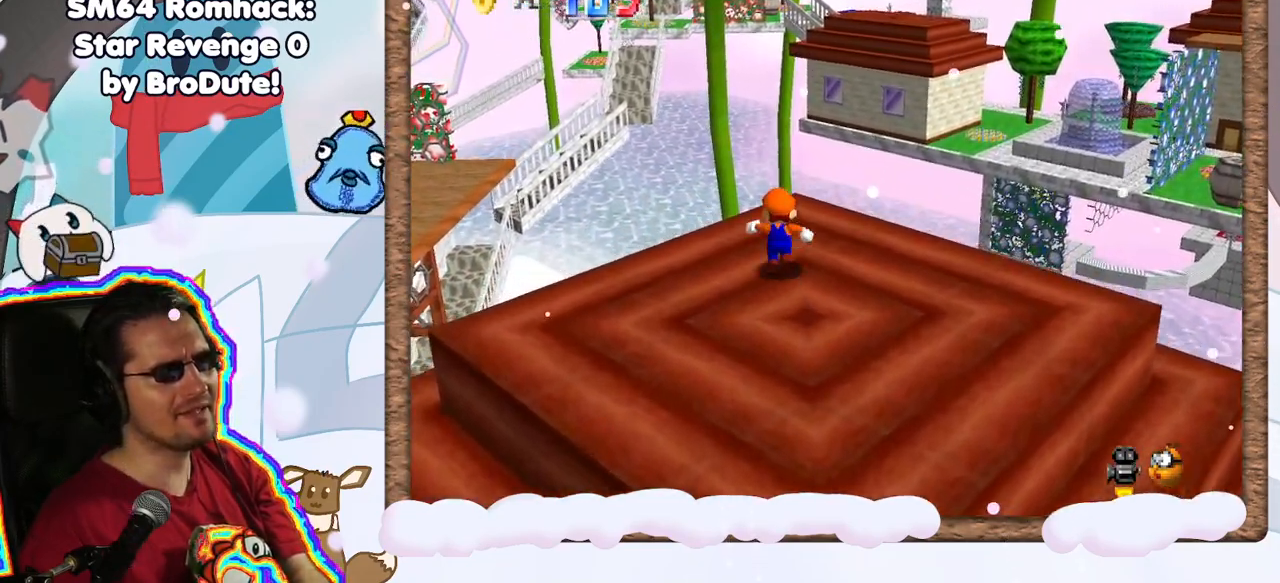
{"dt_ms": 500, "buttons": ["B"], "left_stick": "up", "events": [[433, "B", "down"]]}
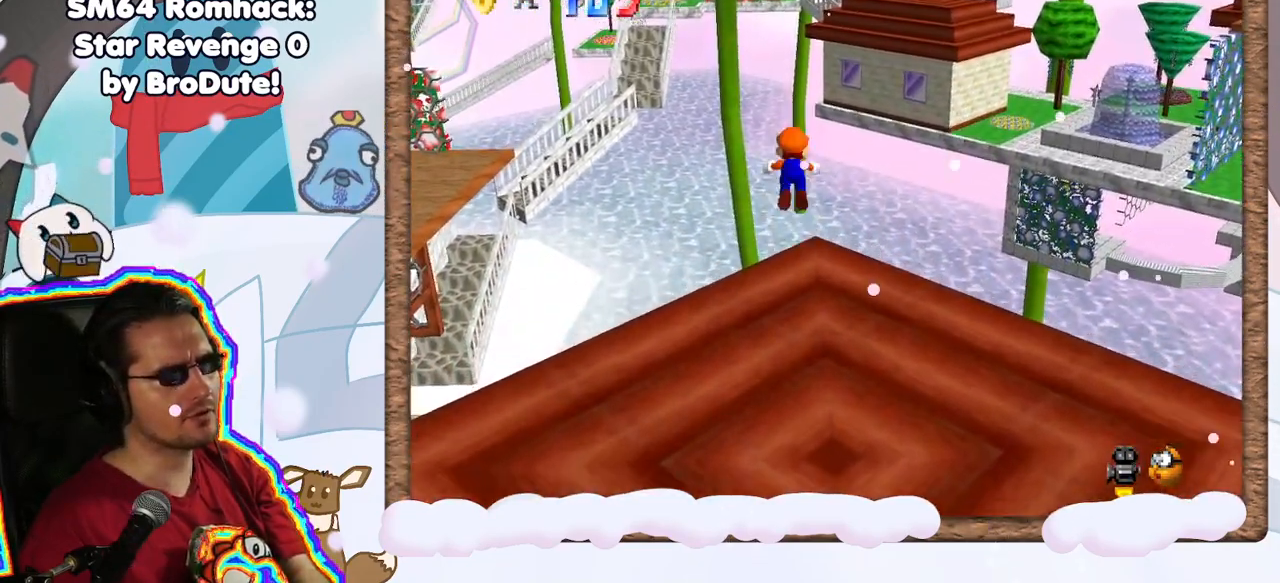
{"dt_ms": 500, "buttons": [], "left_stick": "up", "events": [[83, "B", "up"]]}
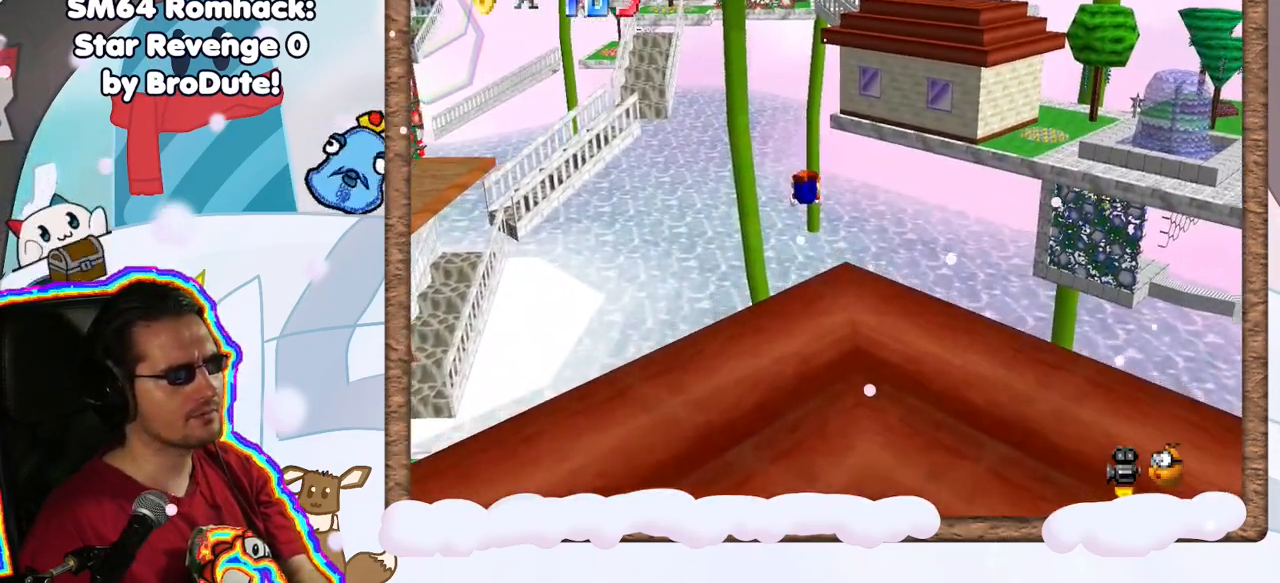
{"dt_ms": 500, "buttons": [], "left_stick": "up", "events": []}
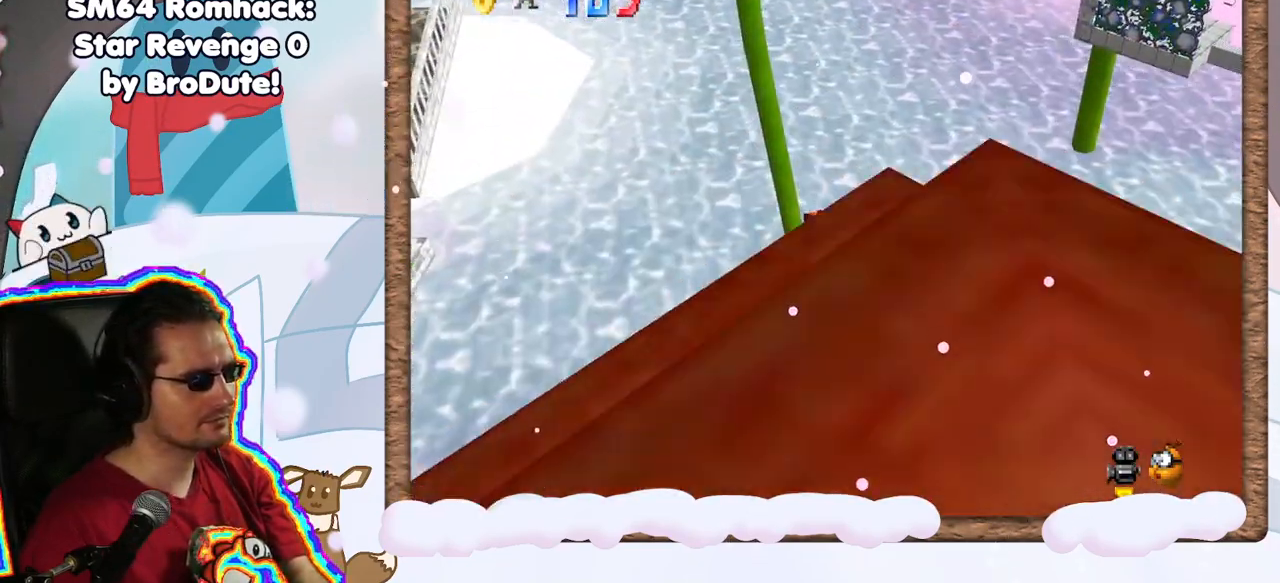
{"dt_ms": 500, "buttons": [], "left_stick": "up", "events": []}
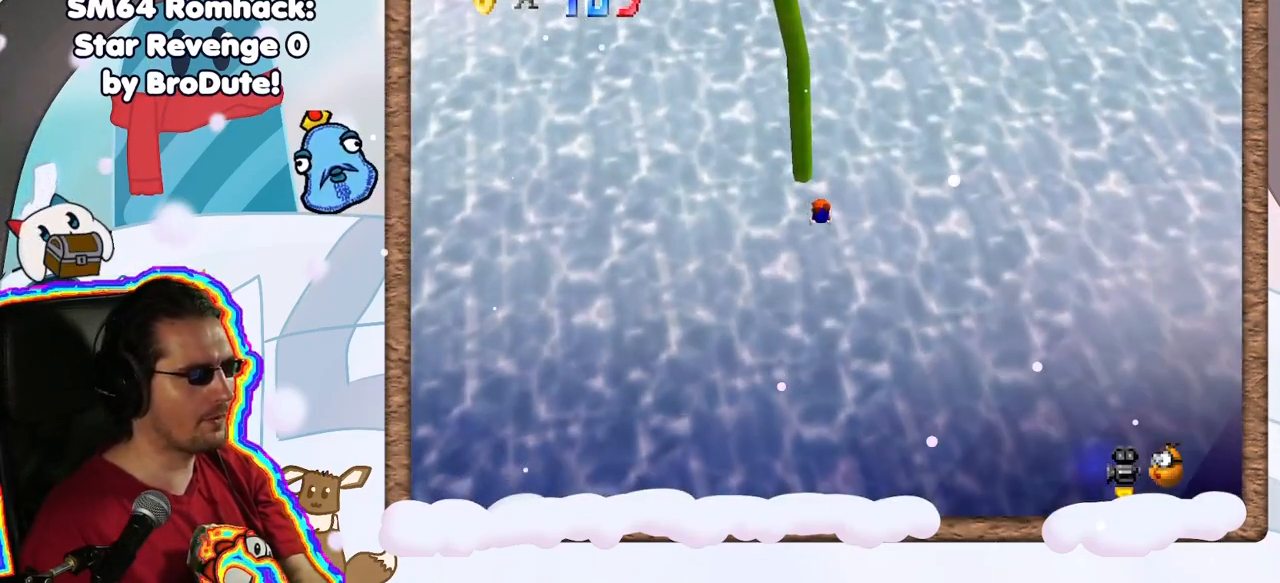
{"dt_ms": 500, "buttons": [], "left_stick": "center", "events": [[383, "left_stick", "center"]]}
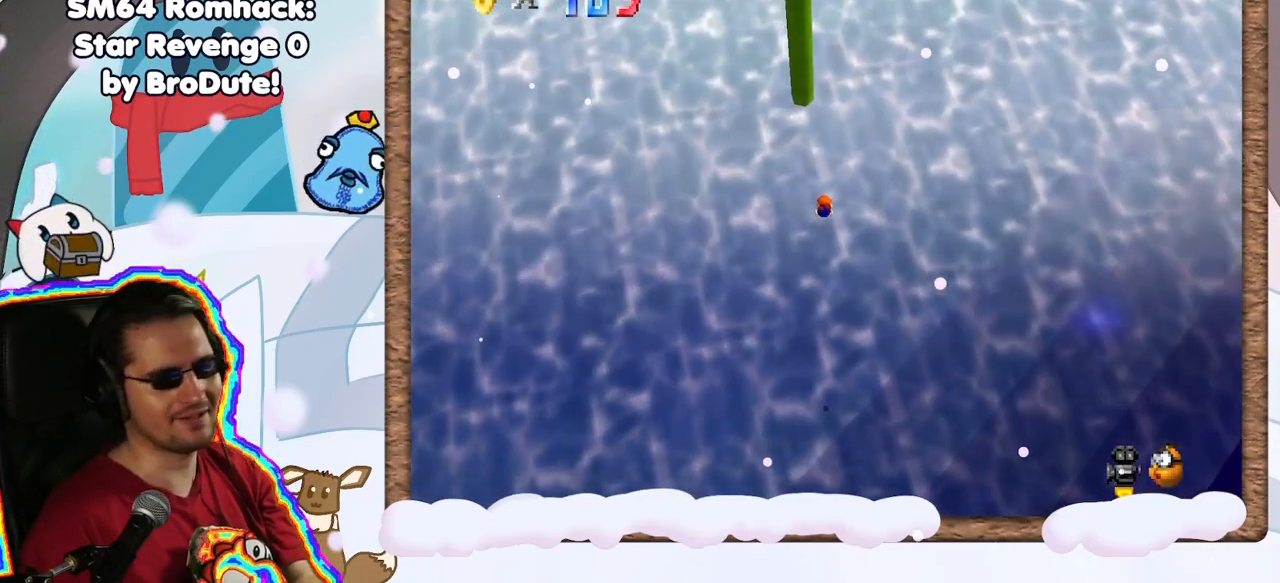
{"dt_ms": 500, "buttons": [], "left_stick": "center", "events": []}
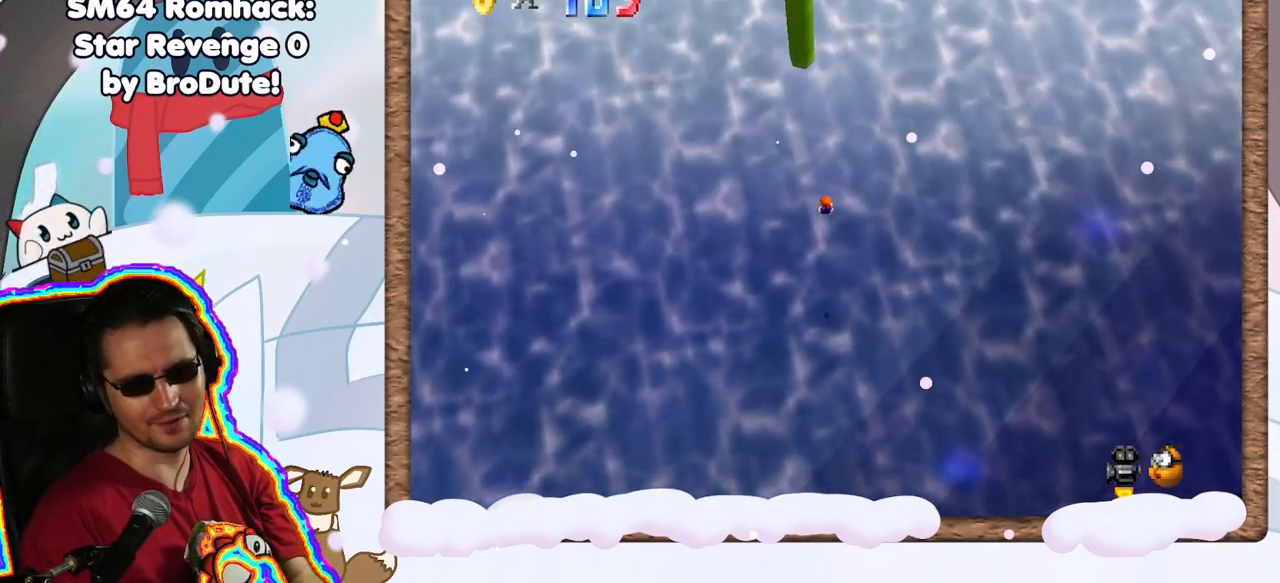
{"dt_ms": 500, "buttons": [], "left_stick": "center", "events": []}
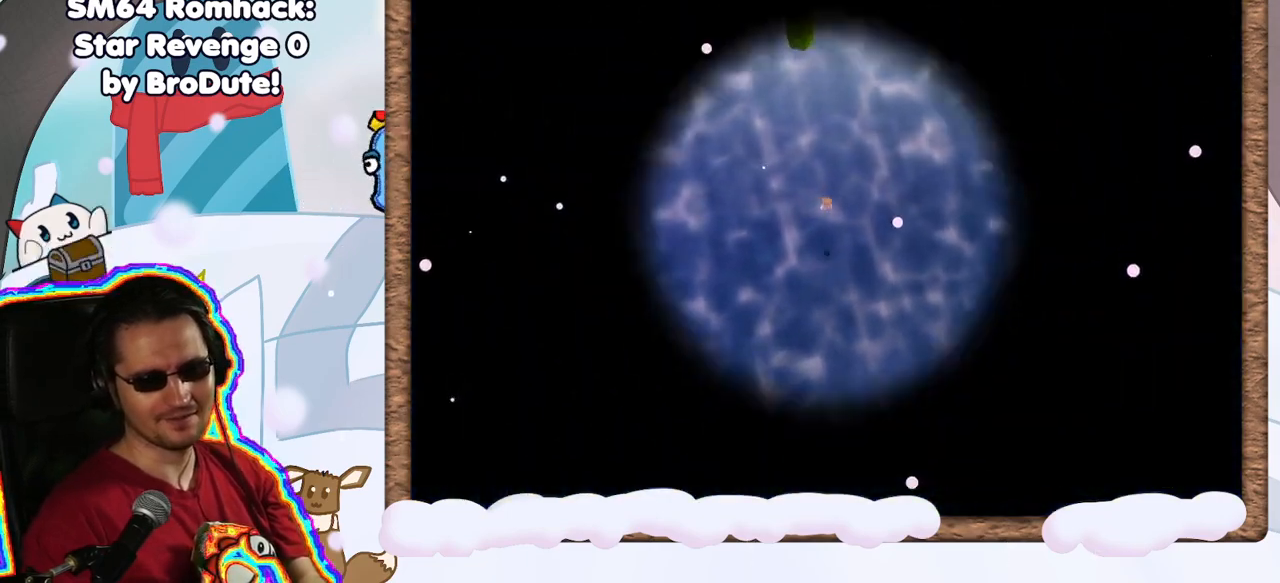
{"dt_ms": 500, "buttons": [], "left_stick": "center", "events": []}
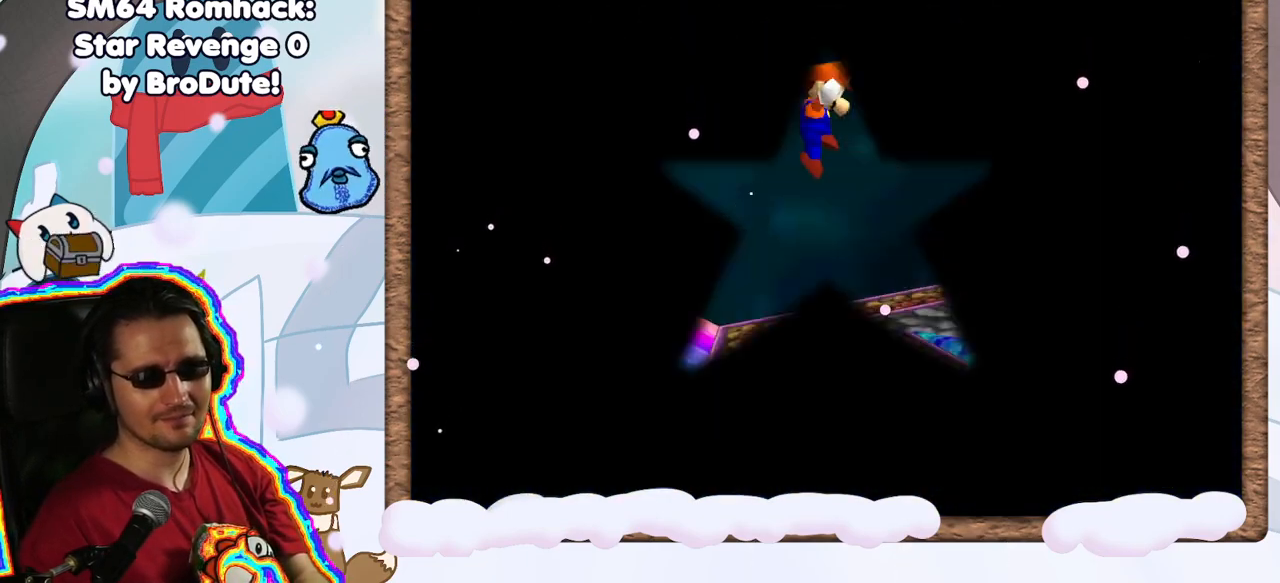
{"dt_ms": 500, "buttons": [], "left_stick": "center", "events": []}
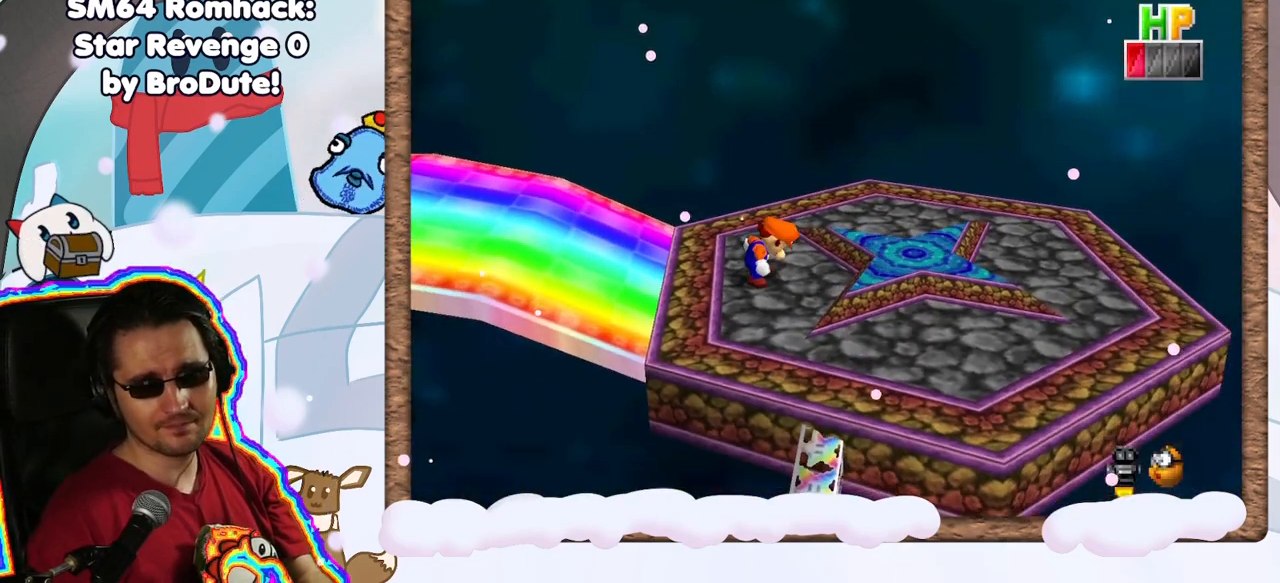
{"dt_ms": 500, "buttons": [], "left_stick": "center", "events": []}
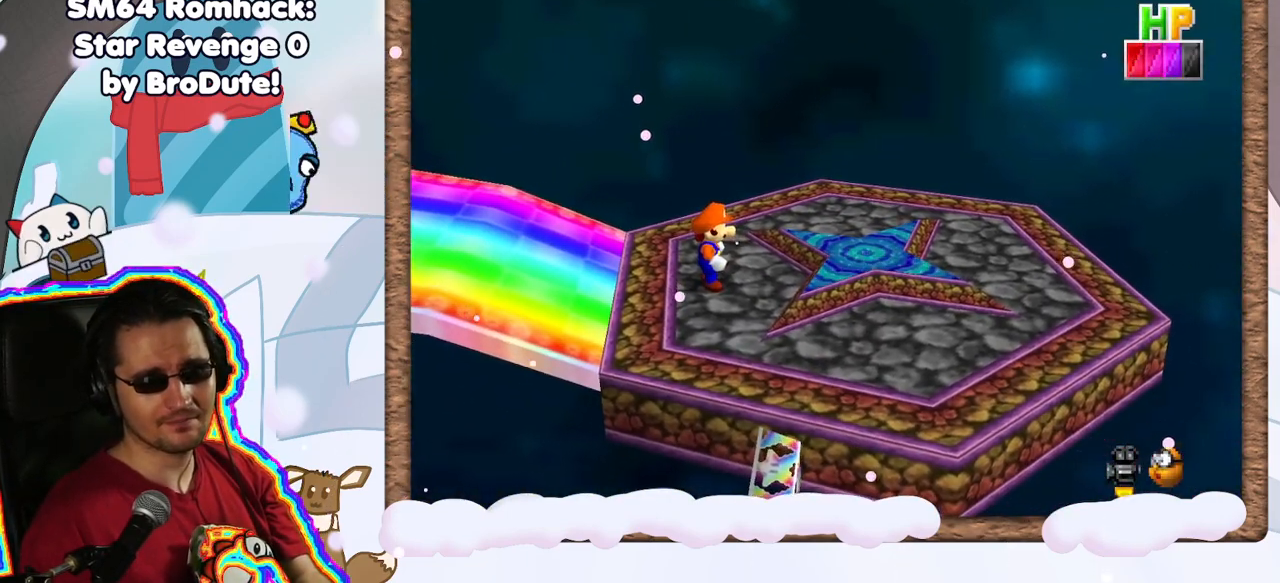
{"dt_ms": 1000, "buttons": [], "left_stick": "center", "events": [[317, "C_UP", "down"], [383, "C_UP", "up"], [500, "C_DOWN", "down"], [550, "C_DOWN", "up"]]}
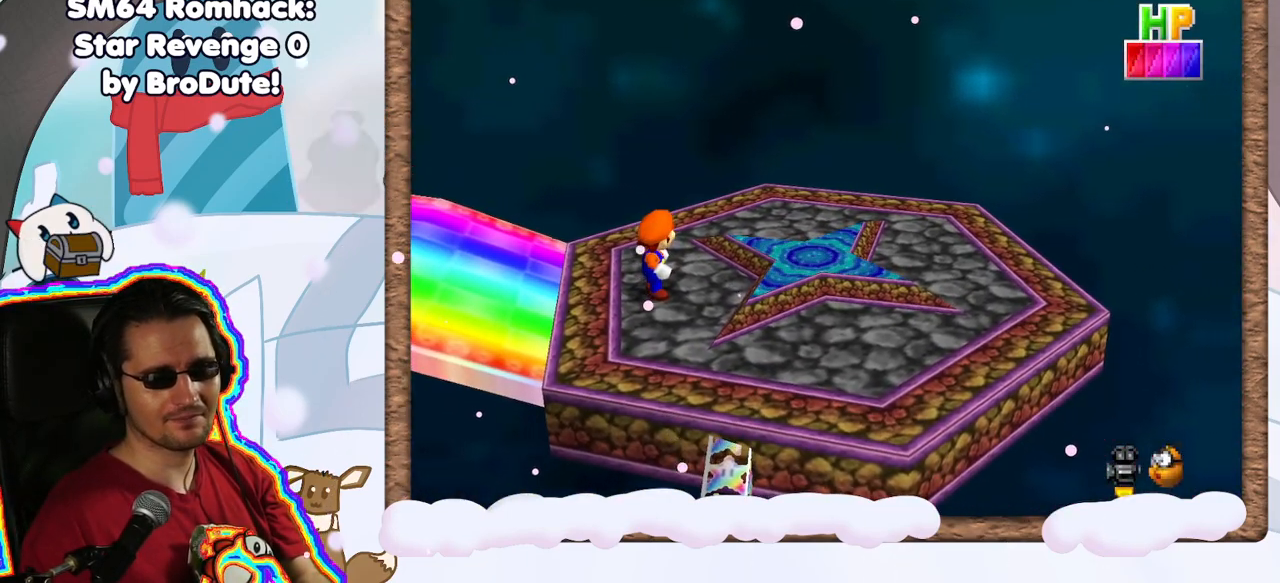
{"dt_ms": 500, "buttons": [], "left_stick": "center", "events": []}
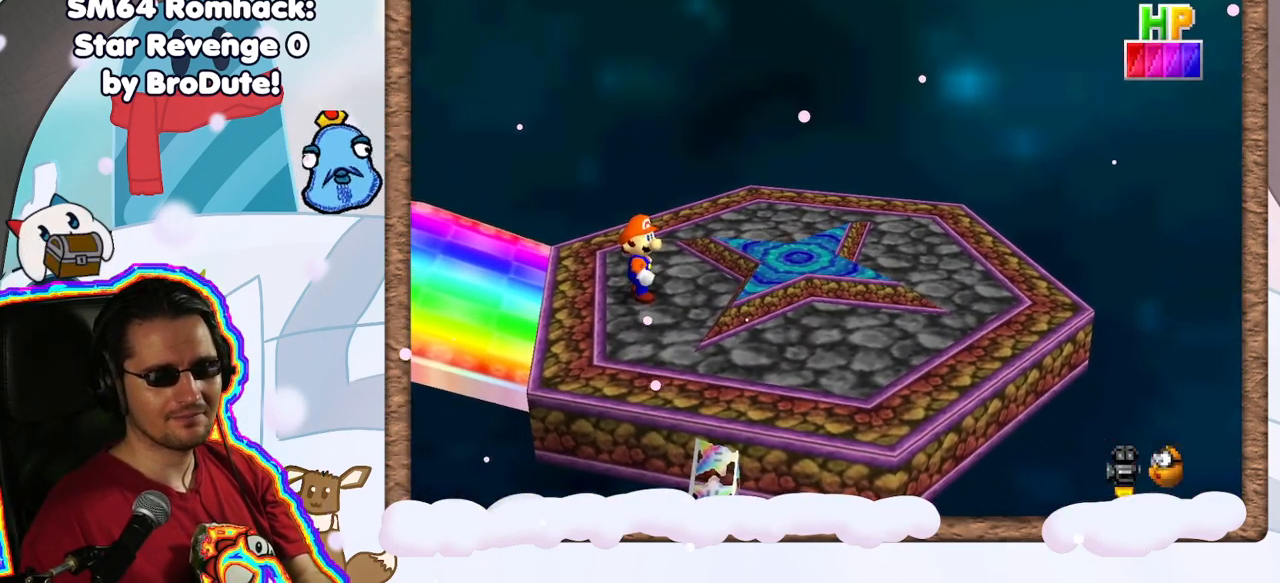
{"dt_ms": 500, "buttons": [], "left_stick": "center", "events": []}
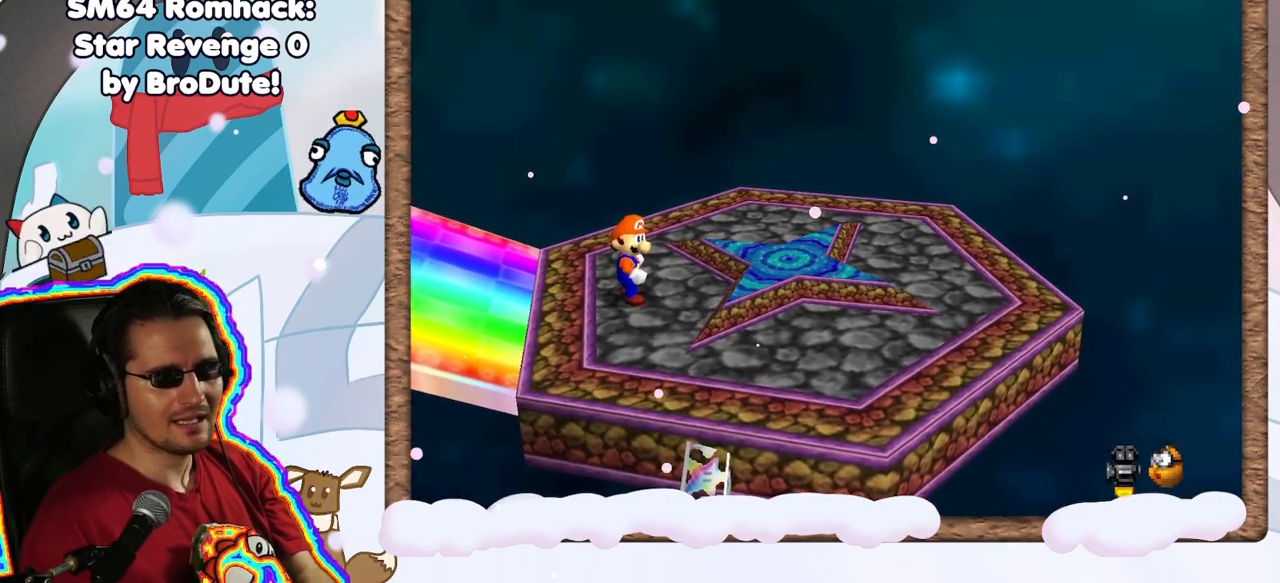
{"dt_ms": 500, "buttons": ["C_RIGHT"], "left_stick": "center", "events": [[200, "C_RIGHT", "down"], [333, "C_RIGHT", "up"], [433, "C_RIGHT", "down"]]}
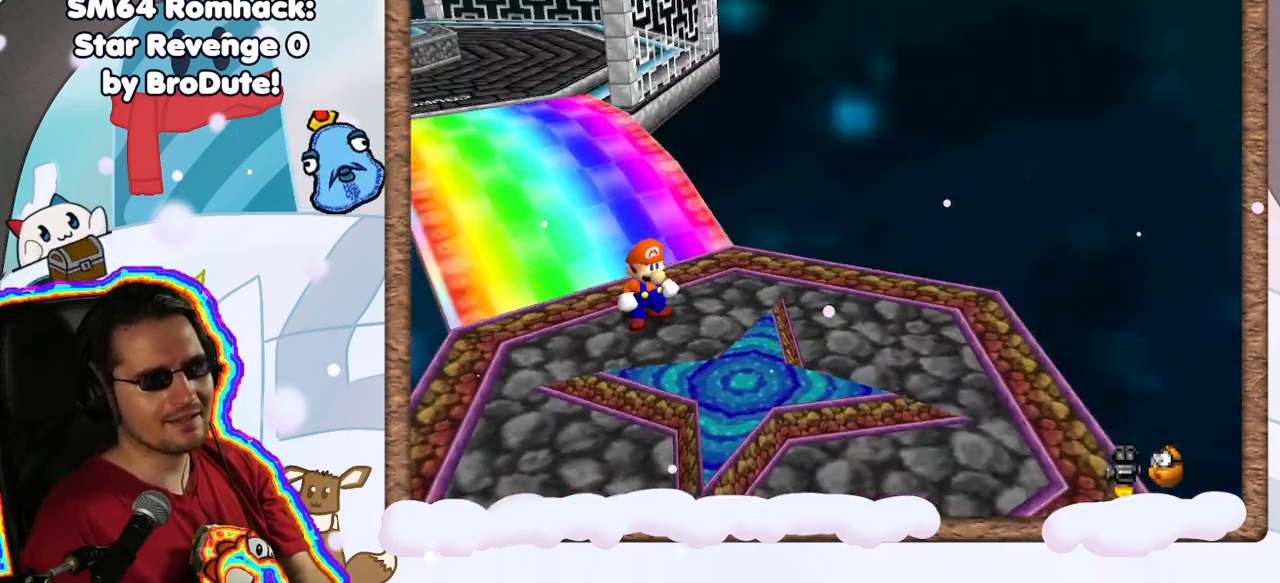
{"dt_ms": 500, "buttons": [], "left_stick": "up", "events": [[33, "C_RIGHT", "up"], [233, "left_stick", "up"]]}
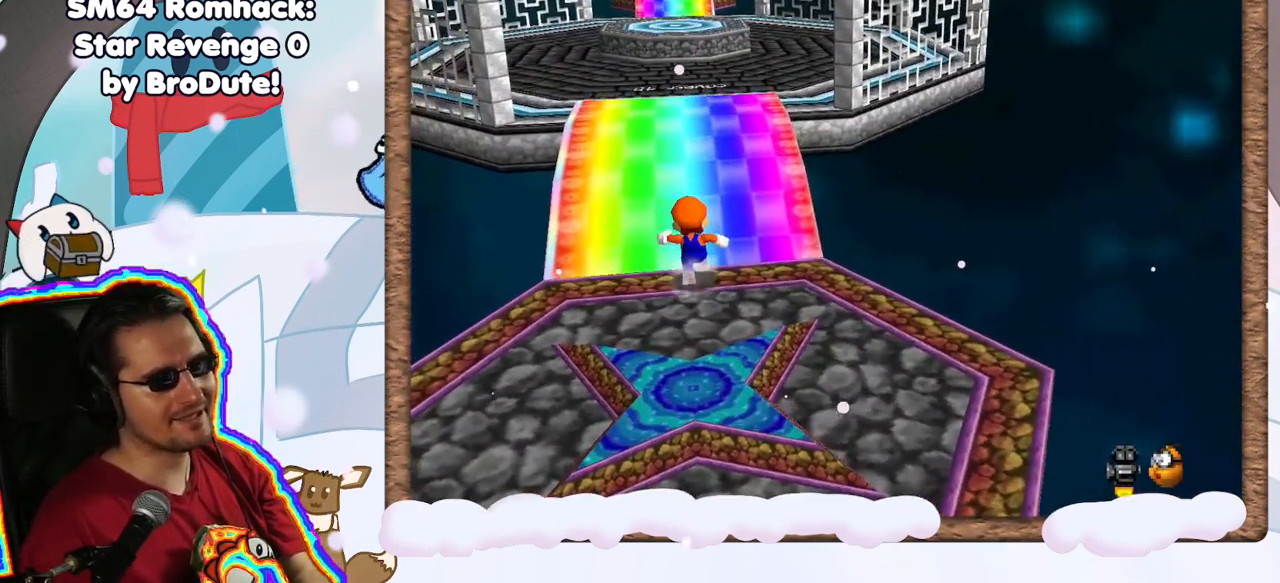
{"dt_ms": 500, "buttons": [], "left_stick": "up", "events": [[100, "A", "down"], [350, "A", "up"]]}
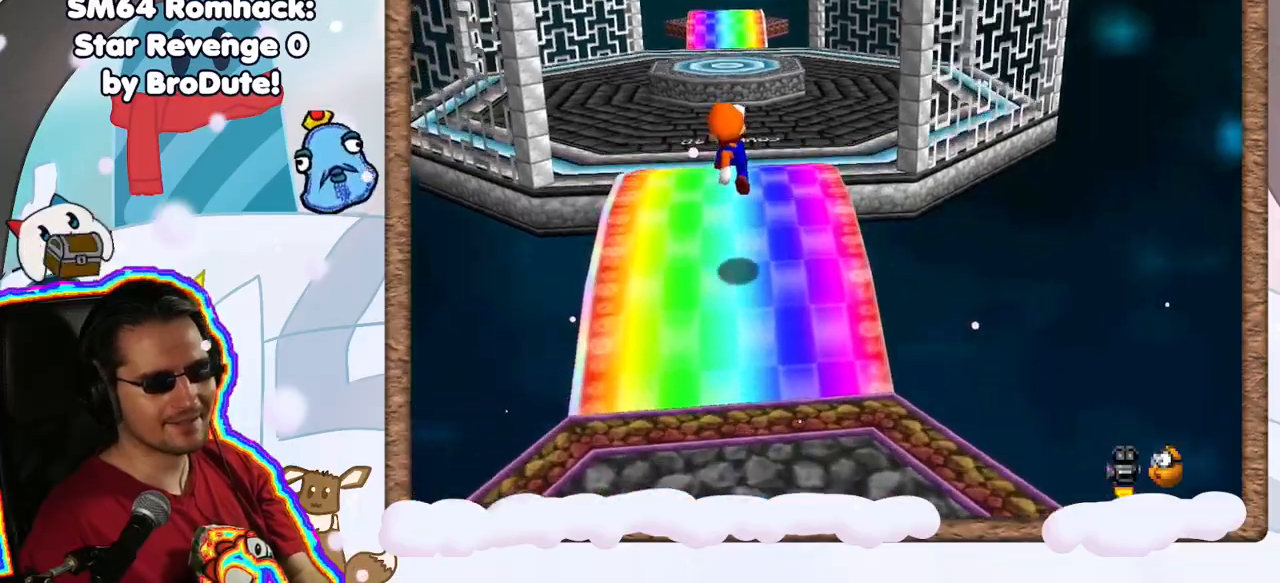
{"dt_ms": 500, "buttons": ["A"], "left_stick": "up", "events": [[350, "A", "down"]]}
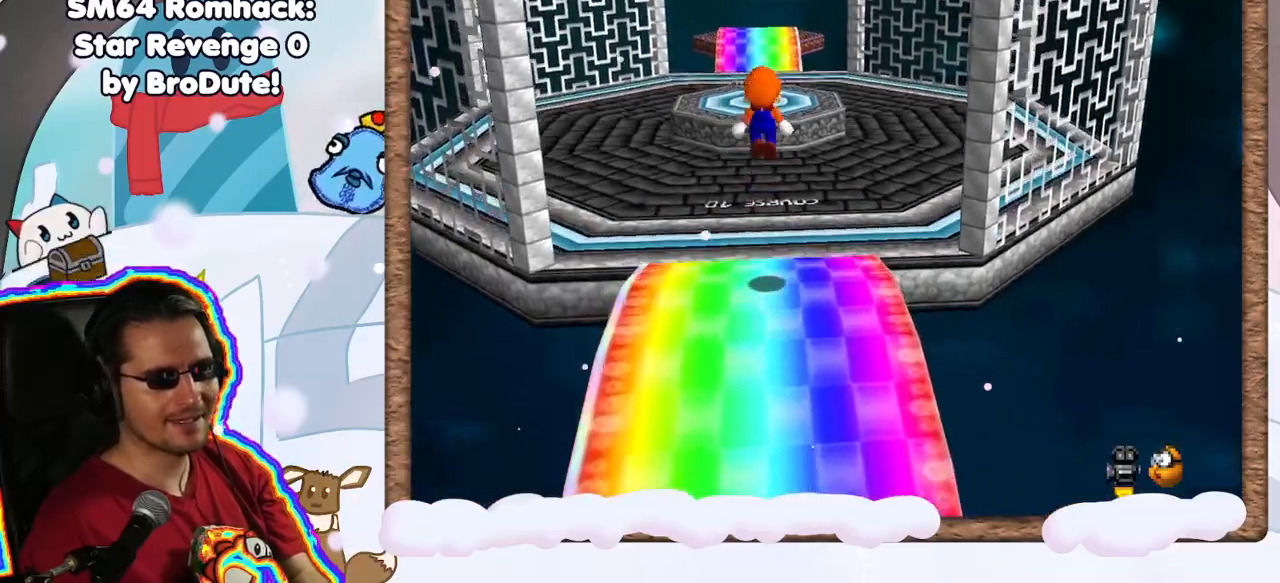
{"dt_ms": 500, "buttons": [], "left_stick": "up-right", "events": [[183, "left_stick", "up-right"], [333, "A", "up"]]}